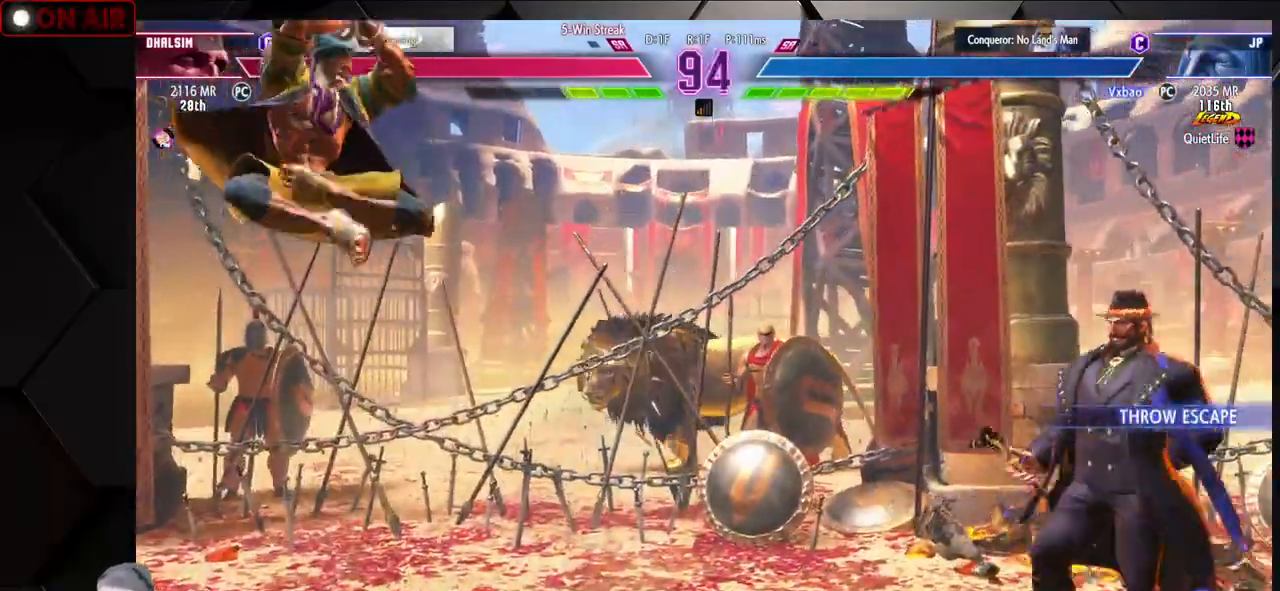
Gameplay with a controller (arcade stick); each line is a JSON object with the inputs held at the frame after it. "events" lists button and stick changes between this image and that frame as [ms after this image, input, new state], when the widget could be followed in between. Not read: L3 R3.
{"buttons": ["TRIANGLE"], "left_stick": "left", "events": [[317, "TRIANGLE", "down"], [383, "left_stick", "left"], [400, "TRIANGLE", "up"], [500, "TRIANGLE", "down"]]}
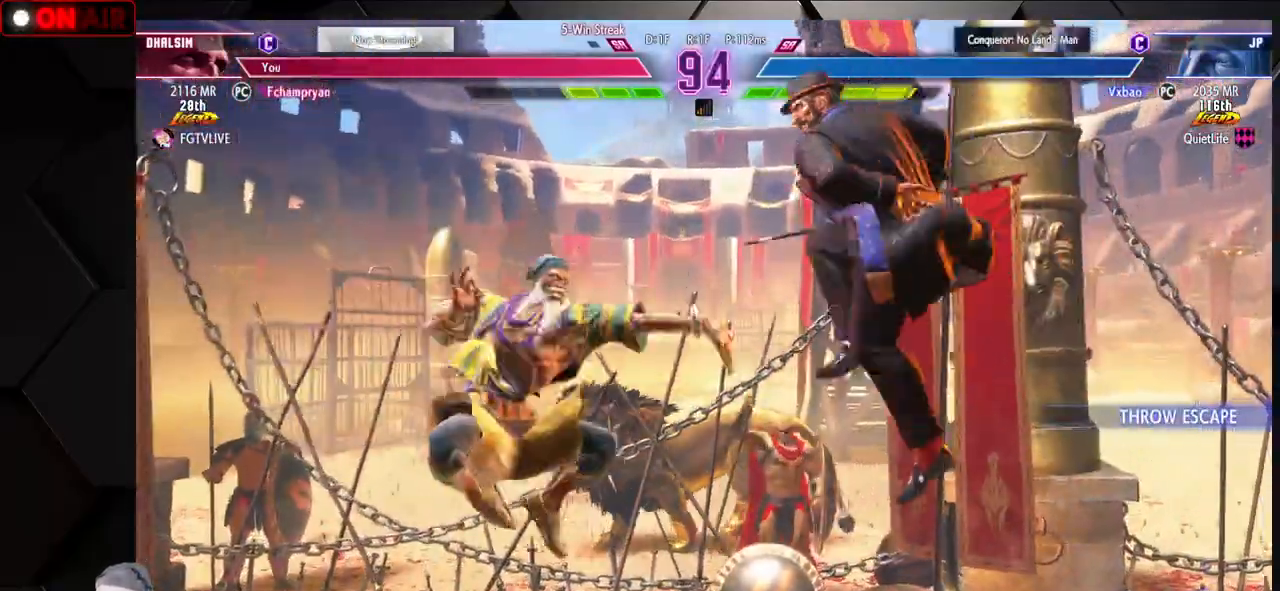
{"buttons": [], "left_stick": "center", "events": [[83, "TRIANGLE", "up"], [367, "left_stick", "down"], [433, "left_stick", "right"], [483, "left_stick", "center"]]}
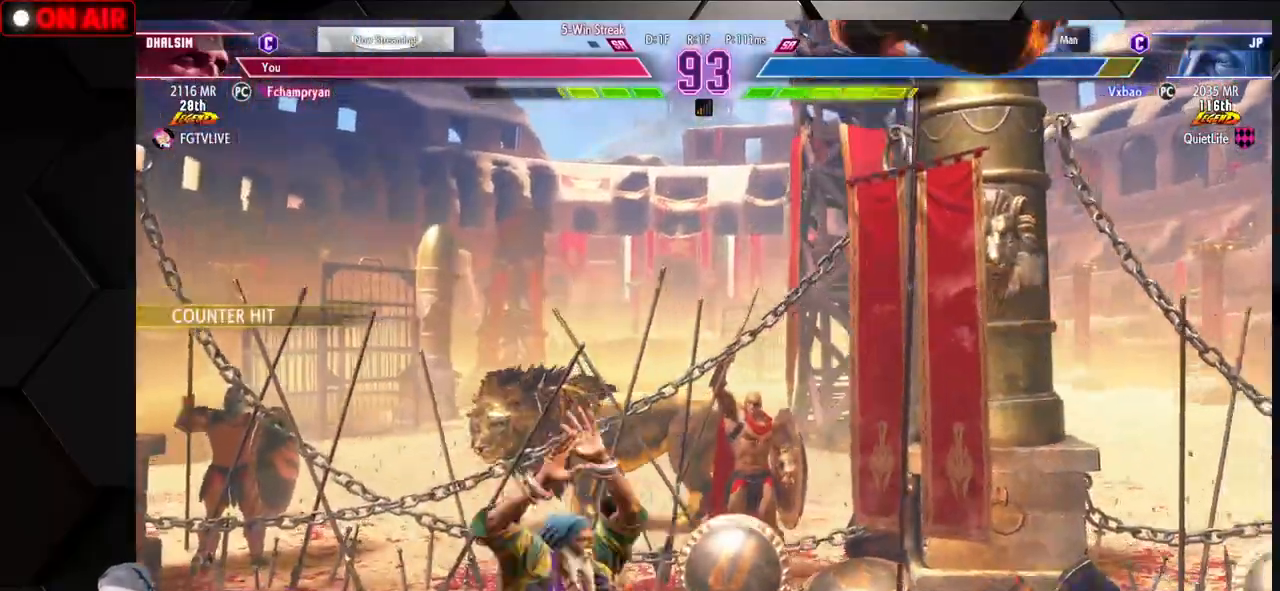
{"buttons": [], "left_stick": "right", "events": [[17, "left_stick", "left"], [67, "left_stick", "down-left"], [417, "left_stick", "right"]]}
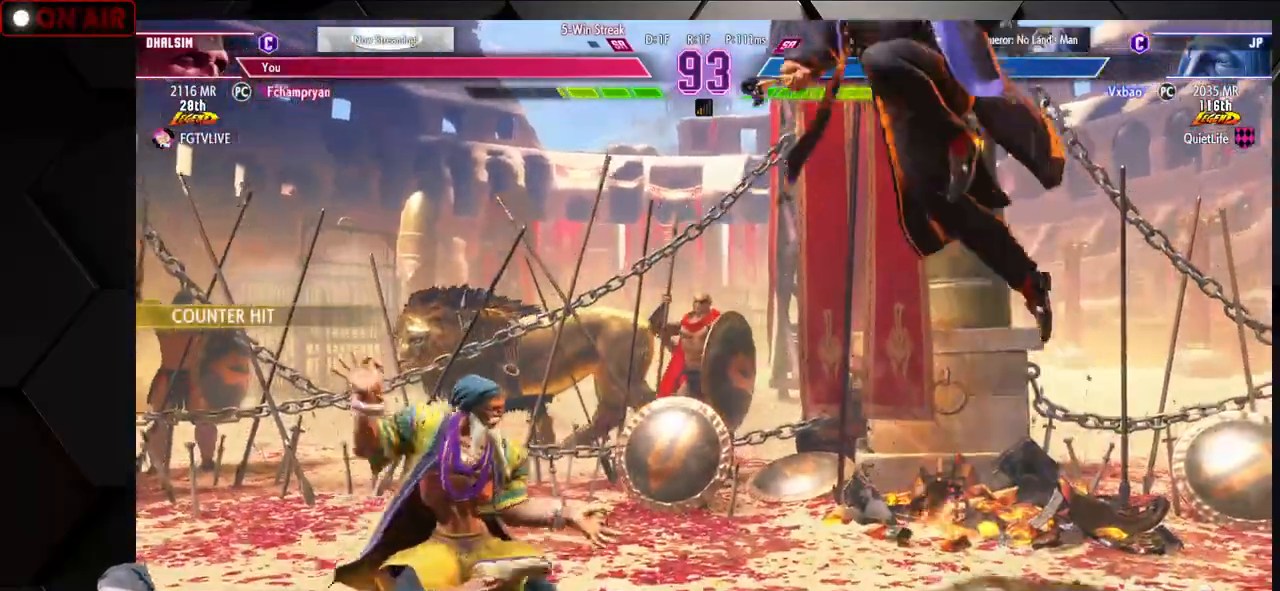
{"buttons": [], "left_stick": "center", "events": [[83, "left_stick", "left"], [200, "TRIANGLE", "down"], [300, "TRIANGLE", "up"], [317, "left_stick", "right"], [400, "left_stick", "down-left"], [467, "left_stick", "center"]]}
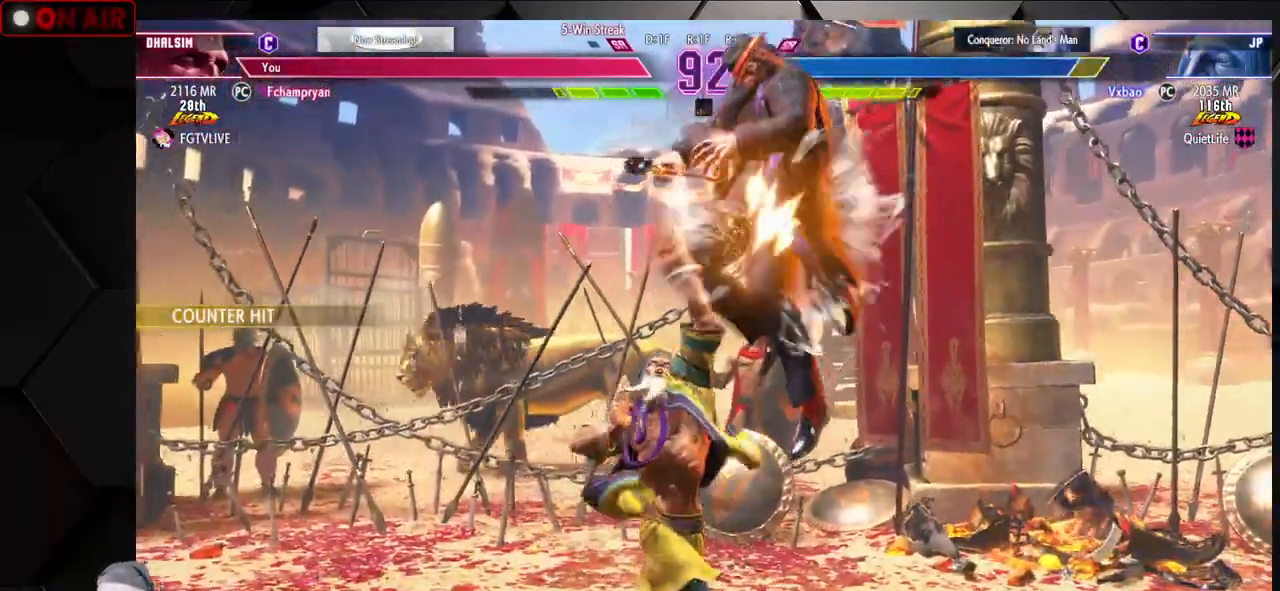
{"buttons": ["CIRCLE"], "left_stick": "center", "events": [[267, "left_stick", "right"], [300, "CIRCLE", "down"], [300, "TRIANGLE", "down"], [483, "TRIANGLE", "up"], [500, "left_stick", "center"]]}
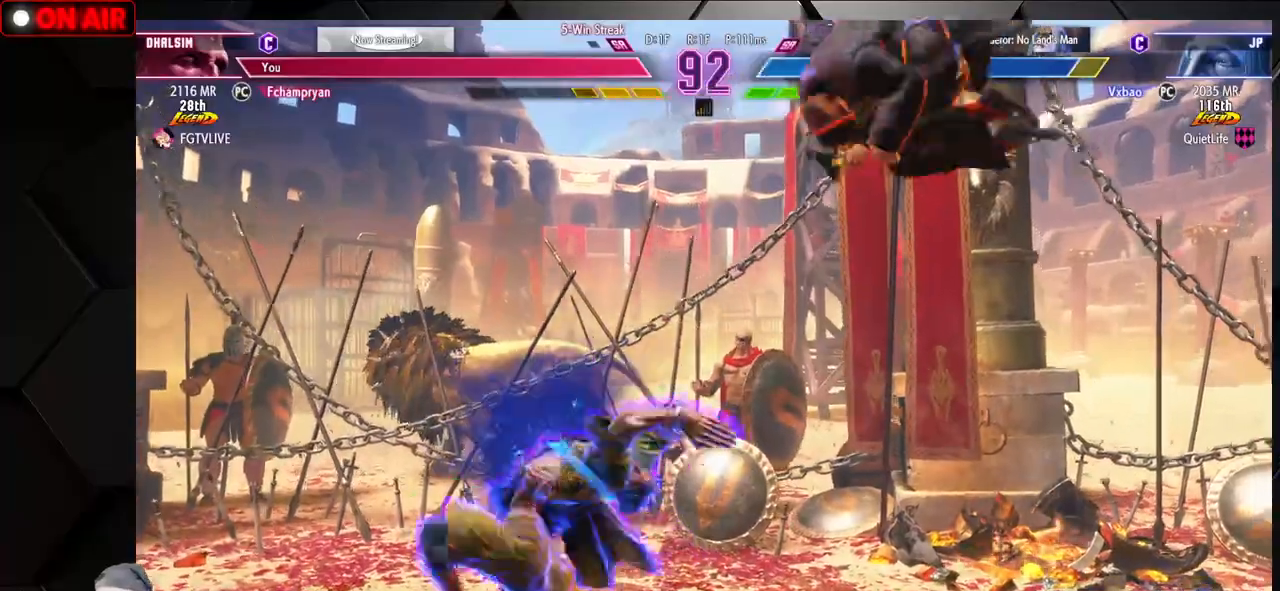
{"buttons": [], "left_stick": "left", "events": [[17, "CIRCLE", "up"], [33, "left_stick", "left"], [133, "CIRCLE", "down"], [167, "CIRCLE", "up"], [183, "CIRCLE", "down"], [333, "CIRCLE", "up"]]}
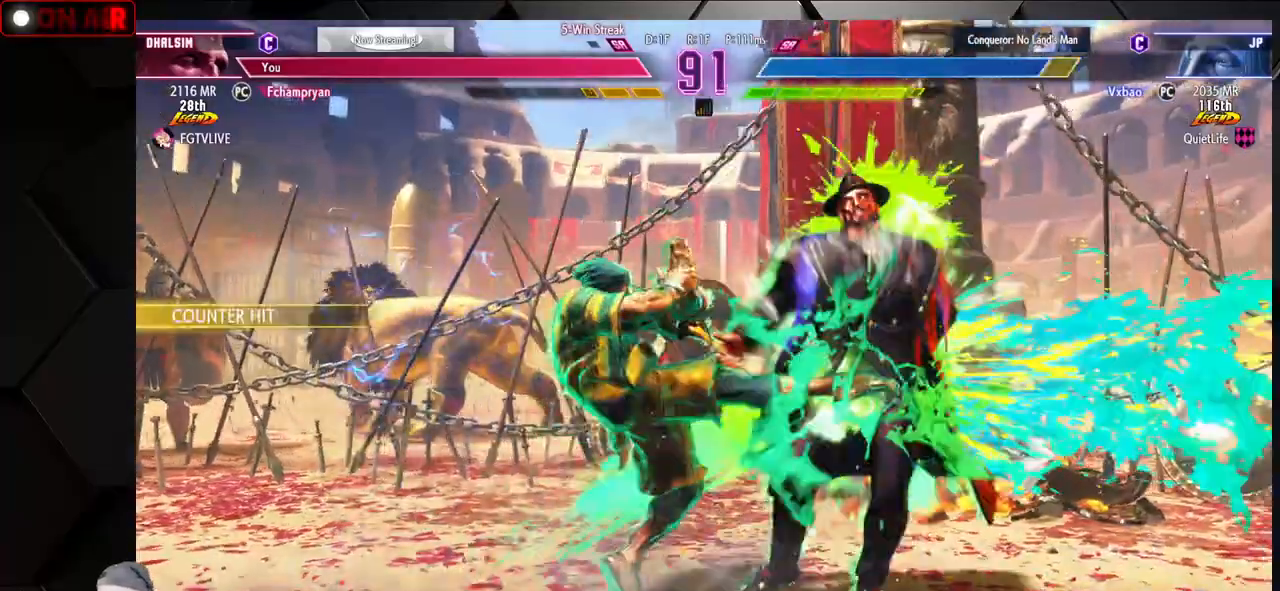
{"buttons": [], "left_stick": "down-right", "events": [[283, "CIRCLE", "down"], [300, "CIRCLE", "up"], [350, "CIRCLE", "down"], [467, "CIRCLE", "up"], [500, "left_stick", "down-right"]]}
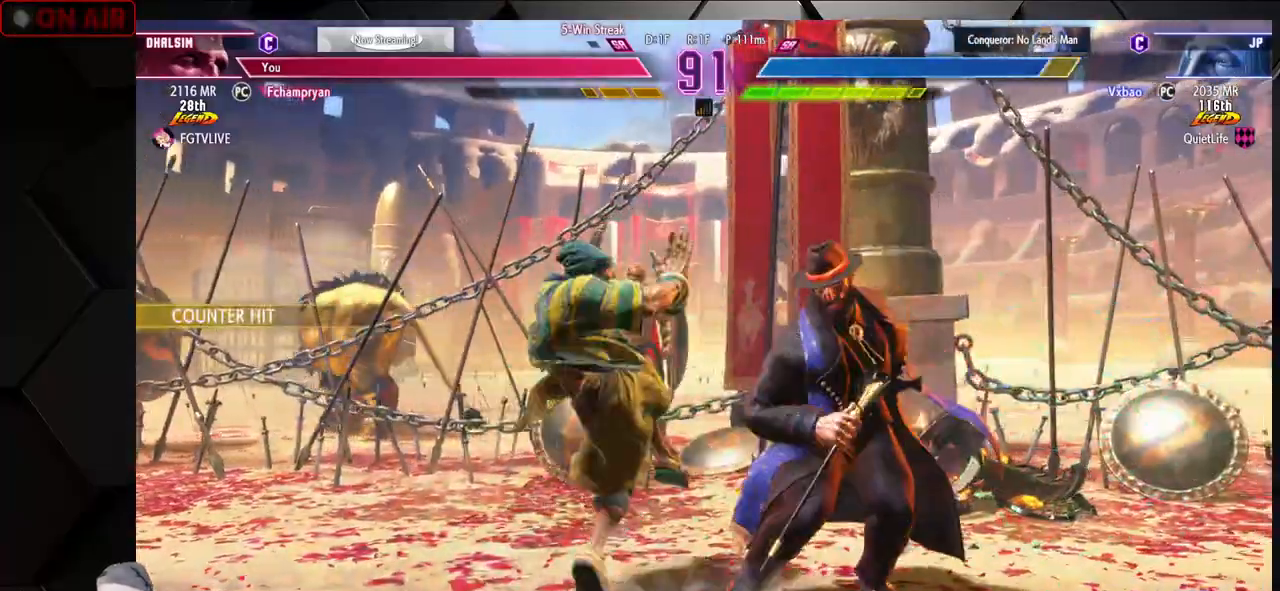
{"buttons": [], "left_stick": "center", "events": [[17, "left_stick", "down"], [67, "left_stick", "left"], [117, "SQUARE", "down"], [117, "TRIANGLE", "down"], [117, "left_stick", "up-left"], [183, "TRIANGLE", "up"], [200, "CIRCLE", "down"], [200, "SQUARE", "up"], [217, "CIRCLE", "up"], [333, "TRIANGLE", "down"], [367, "TRIANGLE", "up"], [367, "left_stick", "center"], [383, "TRIANGLE", "down"], [450, "TRIANGLE", "up"]]}
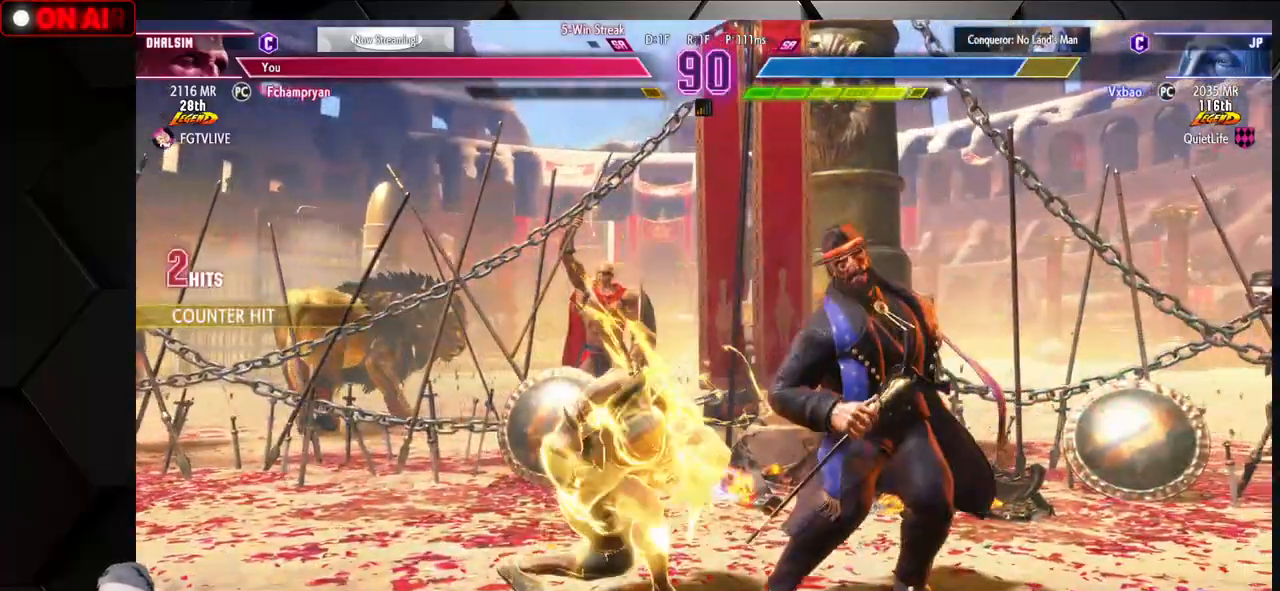
{"buttons": [], "left_stick": "right", "events": [[17, "TRIANGLE", "down"], [183, "TRIANGLE", "up"], [350, "left_stick", "left"], [433, "left_stick", "down"], [500, "left_stick", "right"]]}
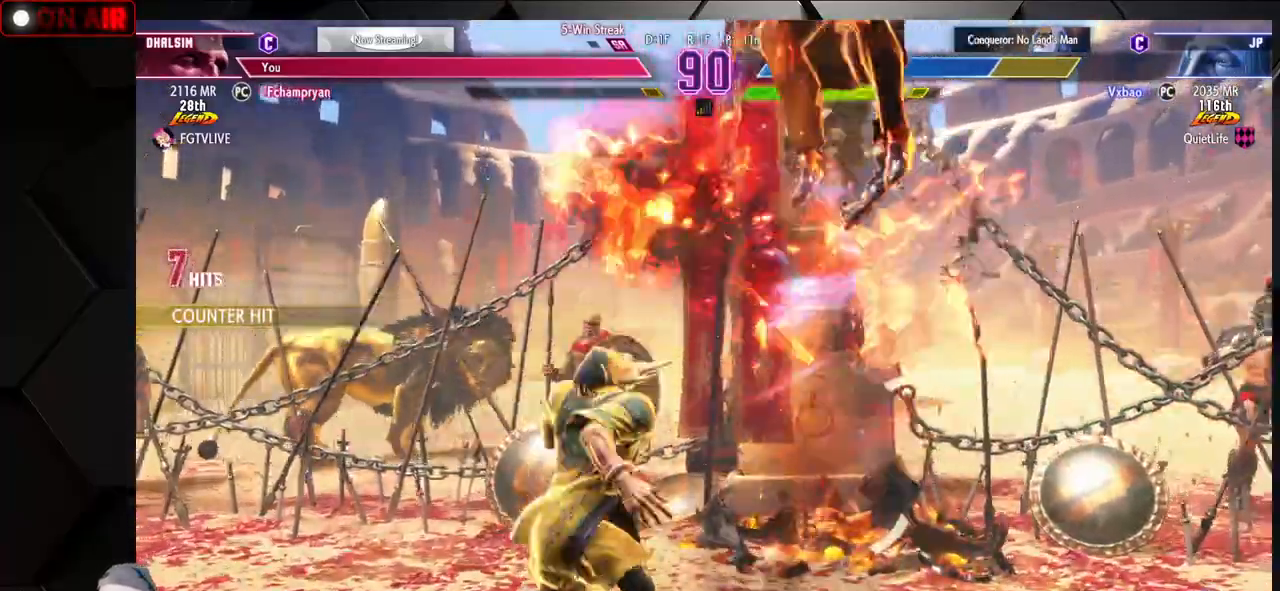
{"buttons": ["R1"], "left_stick": "center", "events": [[50, "left_stick", "center"], [100, "left_stick", "left"], [167, "left_stick", "down"], [217, "left_stick", "right"], [250, "R1", "down"], [267, "left_stick", "center"], [283, "R1", "up"], [317, "R1", "down"], [400, "R1", "up"], [483, "R1", "down"]]}
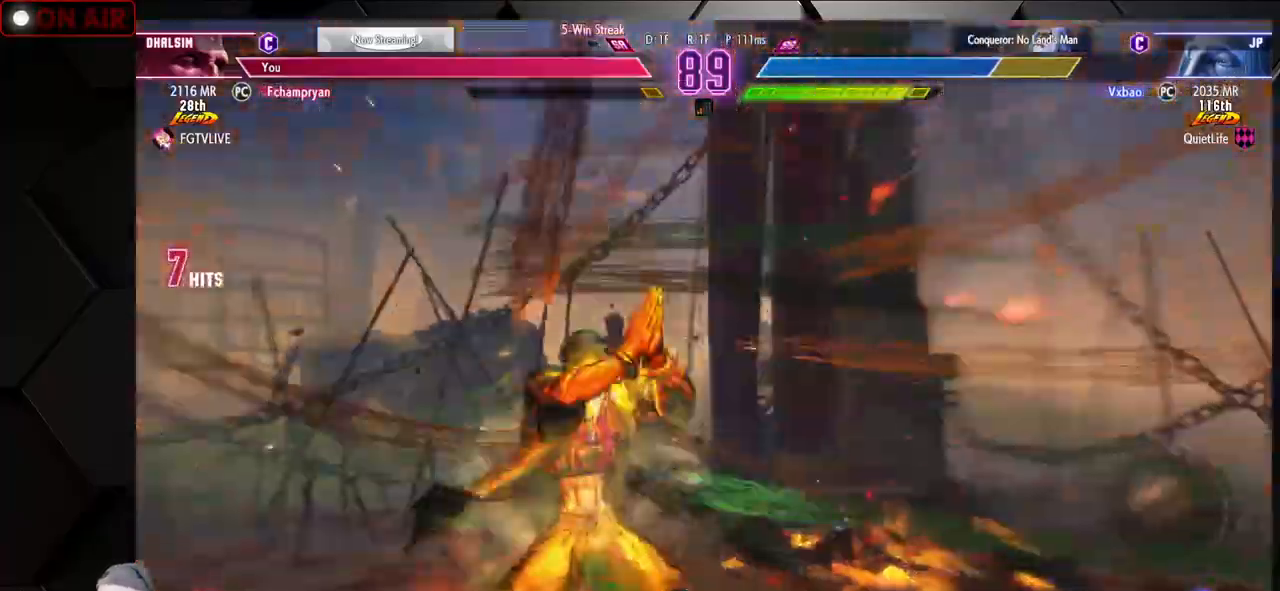
{"buttons": ["R1"], "left_stick": "center", "events": [[17, "R1", "up"], [67, "R1", "down"], [133, "R1", "up"], [250, "R1", "down"], [267, "R1", "up"], [300, "R1", "down"], [383, "R1", "up"], [500, "R1", "down"]]}
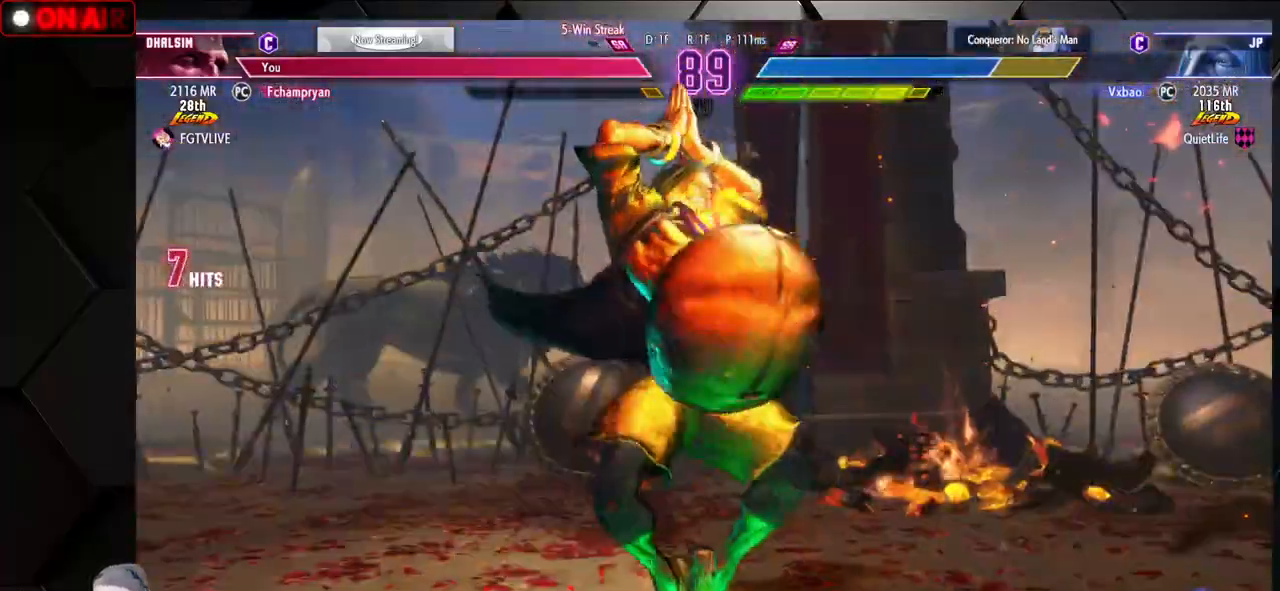
{"buttons": ["R1"], "left_stick": "center", "events": [[50, "R1", "up"], [67, "R1", "down"], [117, "R1", "up"], [233, "R1", "down"], [267, "R1", "up"], [300, "R1", "down"], [350, "R1", "up"], [450, "R1", "down"], [483, "R1", "up"], [500, "R1", "down"]]}
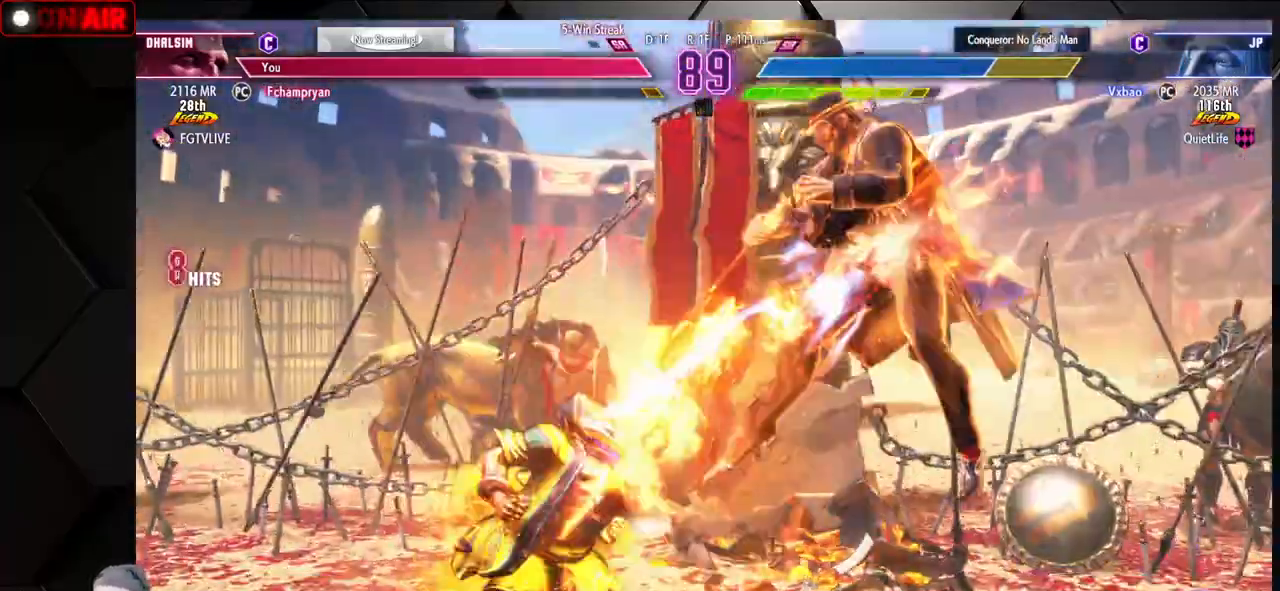
{"buttons": [], "left_stick": "center", "events": [[67, "R1", "up"], [150, "R1", "down"], [183, "R1", "up"], [200, "R1", "down"], [267, "R1", "up"], [350, "R1", "down"], [383, "R1", "up"], [417, "R1", "down"], [467, "R1", "up"]]}
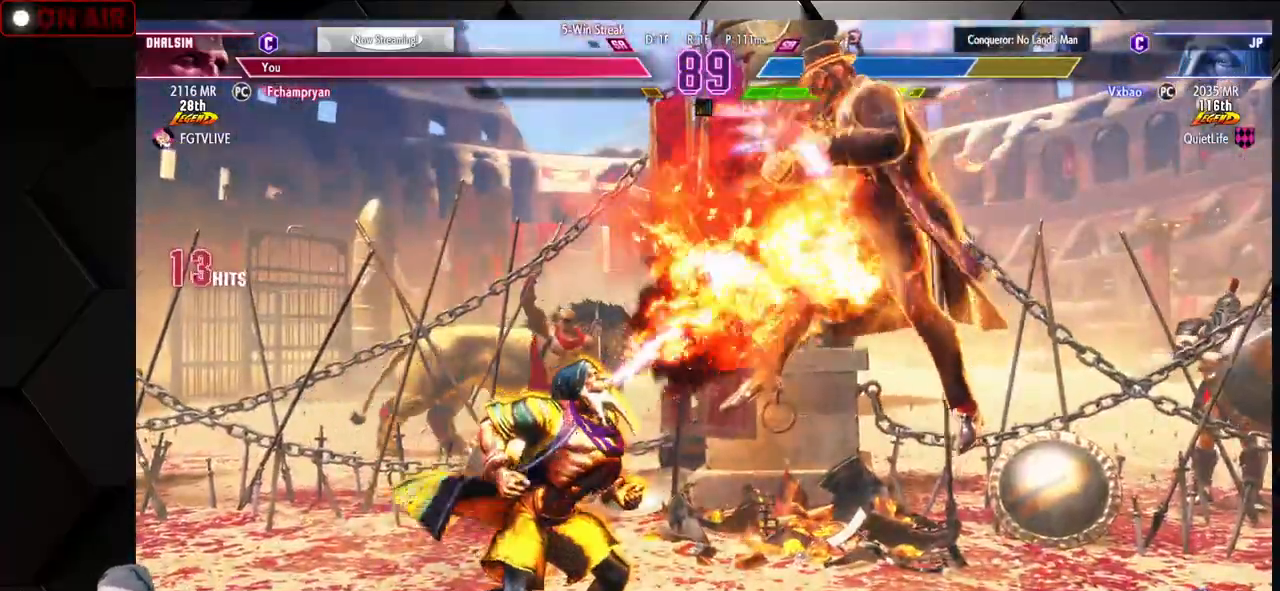
{"buttons": ["R1"], "left_stick": "center", "events": [[50, "R1", "down"], [83, "R1", "up"], [100, "R1", "down"], [167, "R1", "up"], [267, "R1", "down"], [283, "R1", "up"], [317, "R1", "down"], [383, "R1", "up"], [450, "R1", "down"], [483, "R1", "up"], [500, "R1", "down"]]}
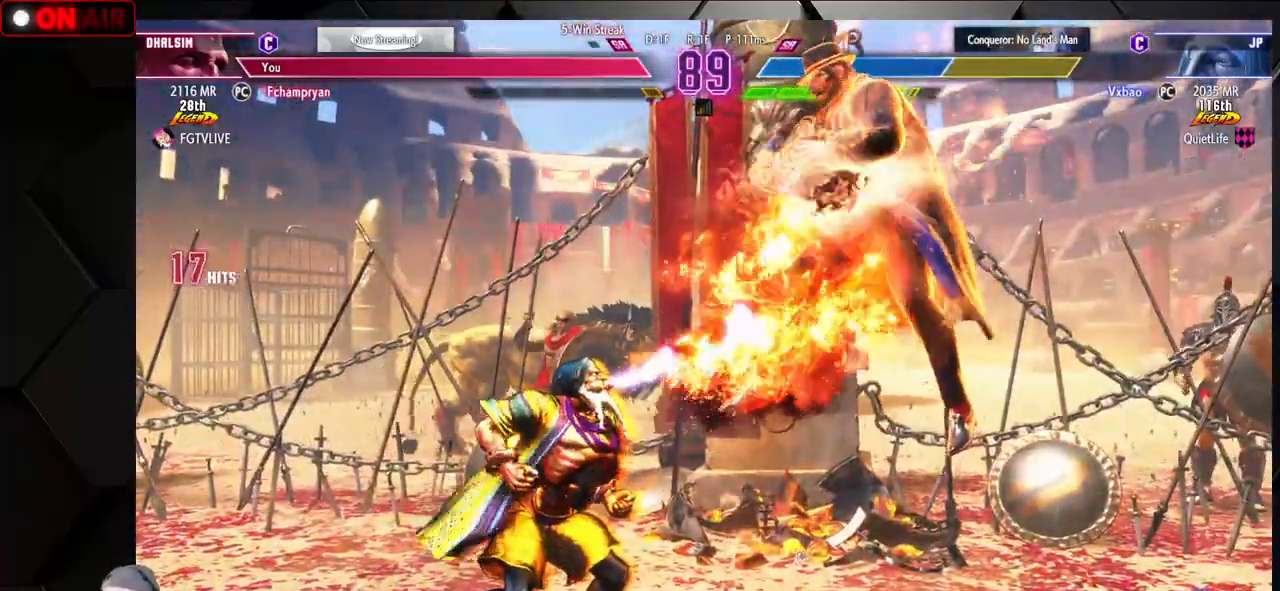
{"buttons": [], "left_stick": "center", "events": [[67, "R1", "up"], [133, "R1", "down"], [233, "R1", "up"]]}
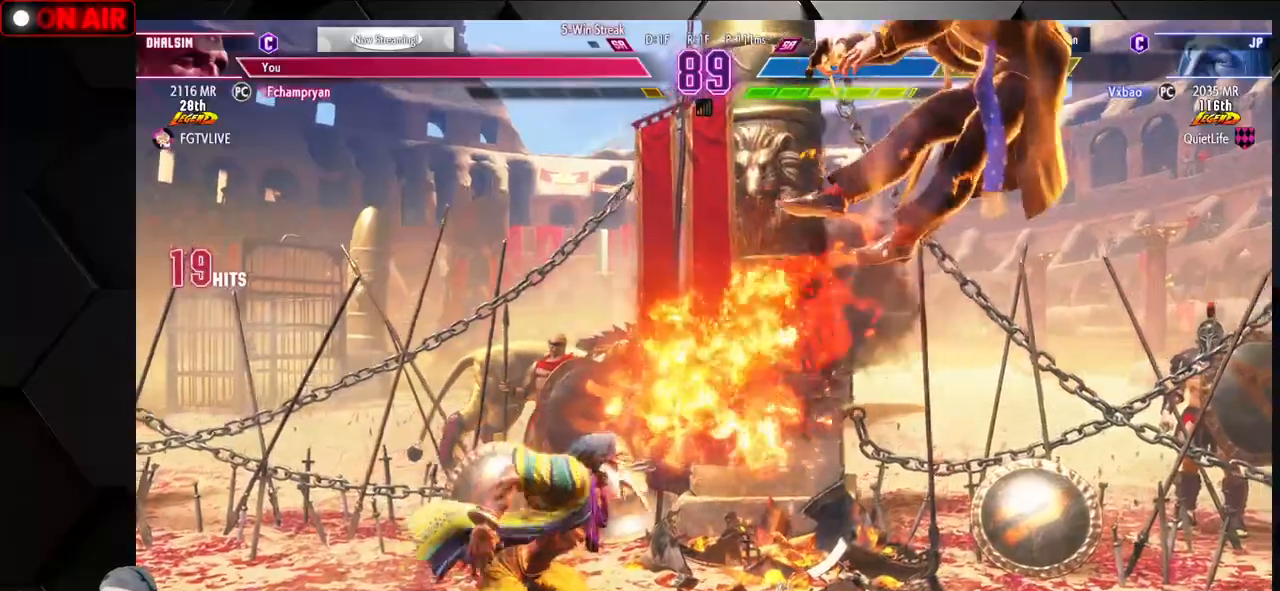
{"buttons": [], "left_stick": "left", "events": [[117, "left_stick", "left"], [200, "left_stick", "down"], [267, "left_stick", "right"], [317, "TRIANGLE", "down"], [333, "left_stick", "center"], [350, "TRIANGLE", "up"], [383, "TRIANGLE", "down"], [433, "TRIANGLE", "up"], [467, "left_stick", "left"]]}
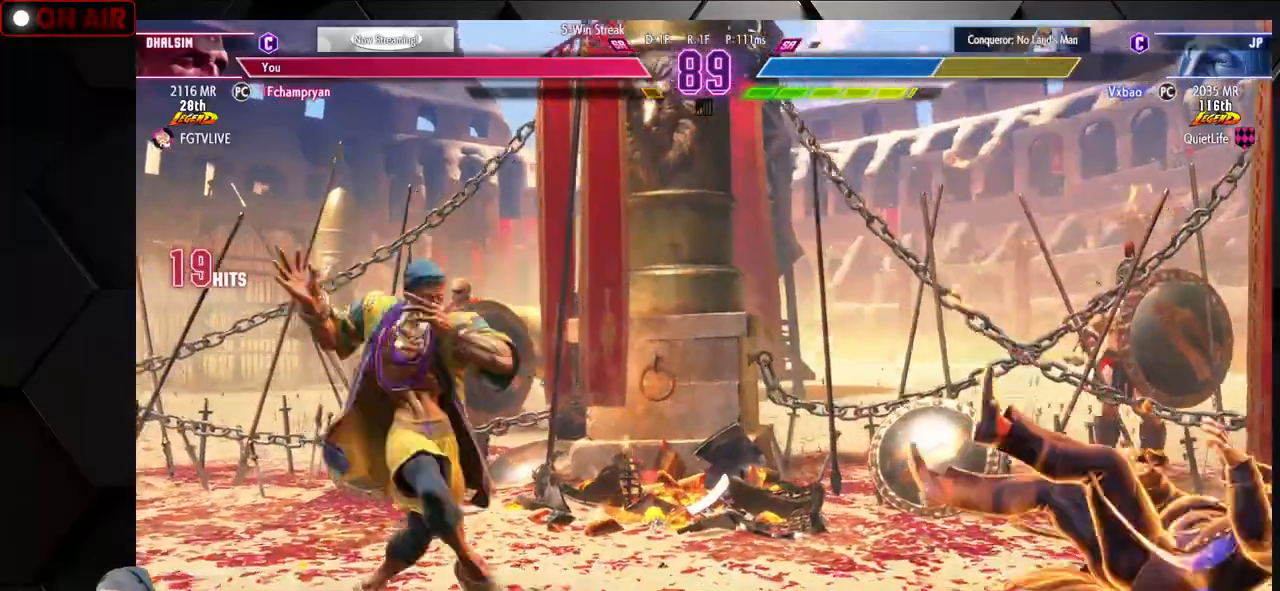
{"buttons": [], "left_stick": "center", "events": [[33, "TRIANGLE", "down"], [67, "TRIANGLE", "up"], [100, "TRIANGLE", "down"], [167, "TRIANGLE", "up"], [350, "left_stick", "center"]]}
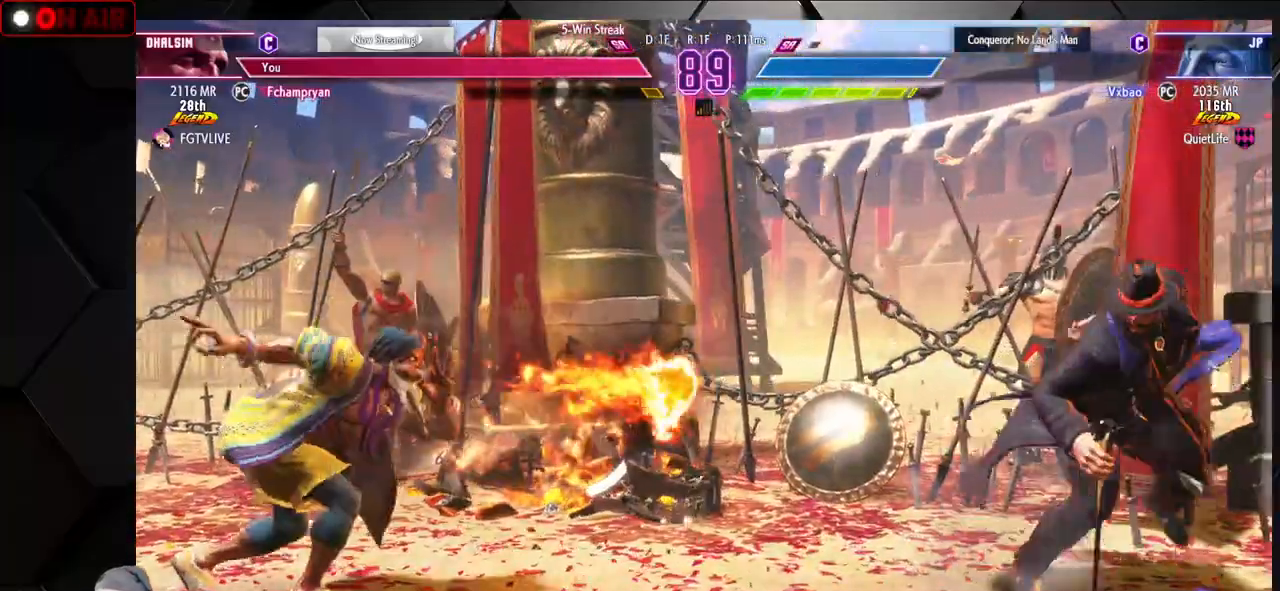
{"buttons": [], "left_stick": "center", "events": [[50, "left_stick", "right"], [400, "left_stick", "center"]]}
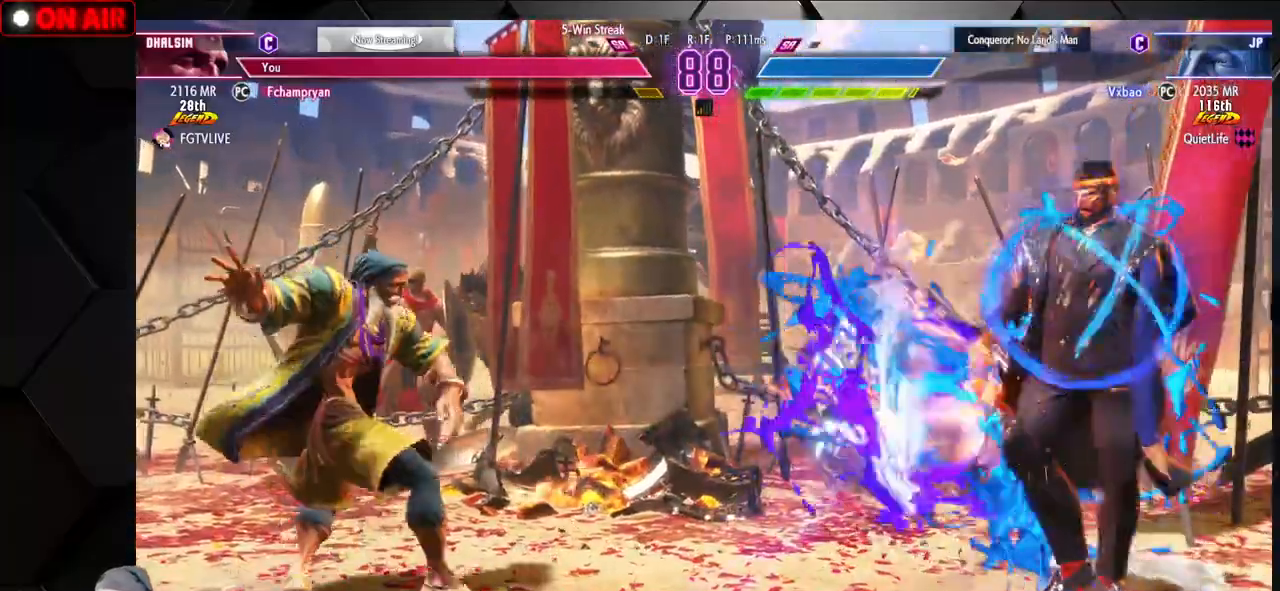
{"buttons": [], "left_stick": "center", "events": [[17, "R2", "down"], [50, "R2", "up"], [67, "R2", "down"], [133, "R2", "up"], [167, "left_stick", "left"], [233, "left_stick", "down"], [300, "left_stick", "right"], [350, "R1", "down"], [367, "R1", "up"], [400, "R1", "down"], [400, "left_stick", "center"], [483, "R1", "up"]]}
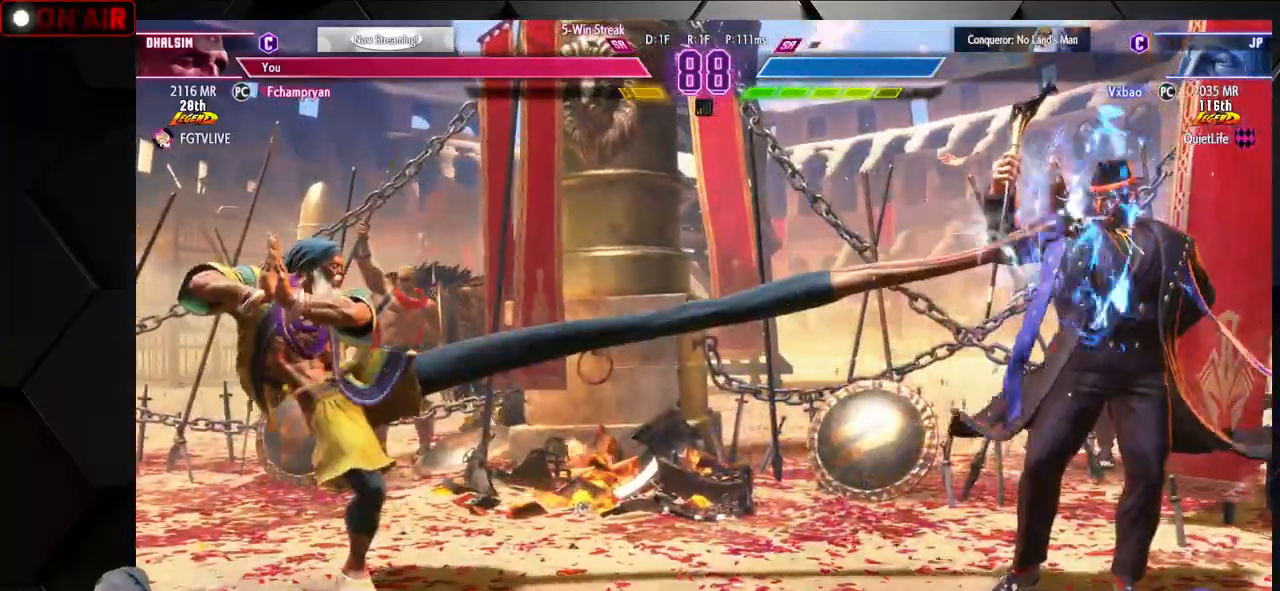
{"buttons": [], "left_stick": "down-left", "events": [[33, "left_stick", "left"], [267, "left_stick", "down-left"]]}